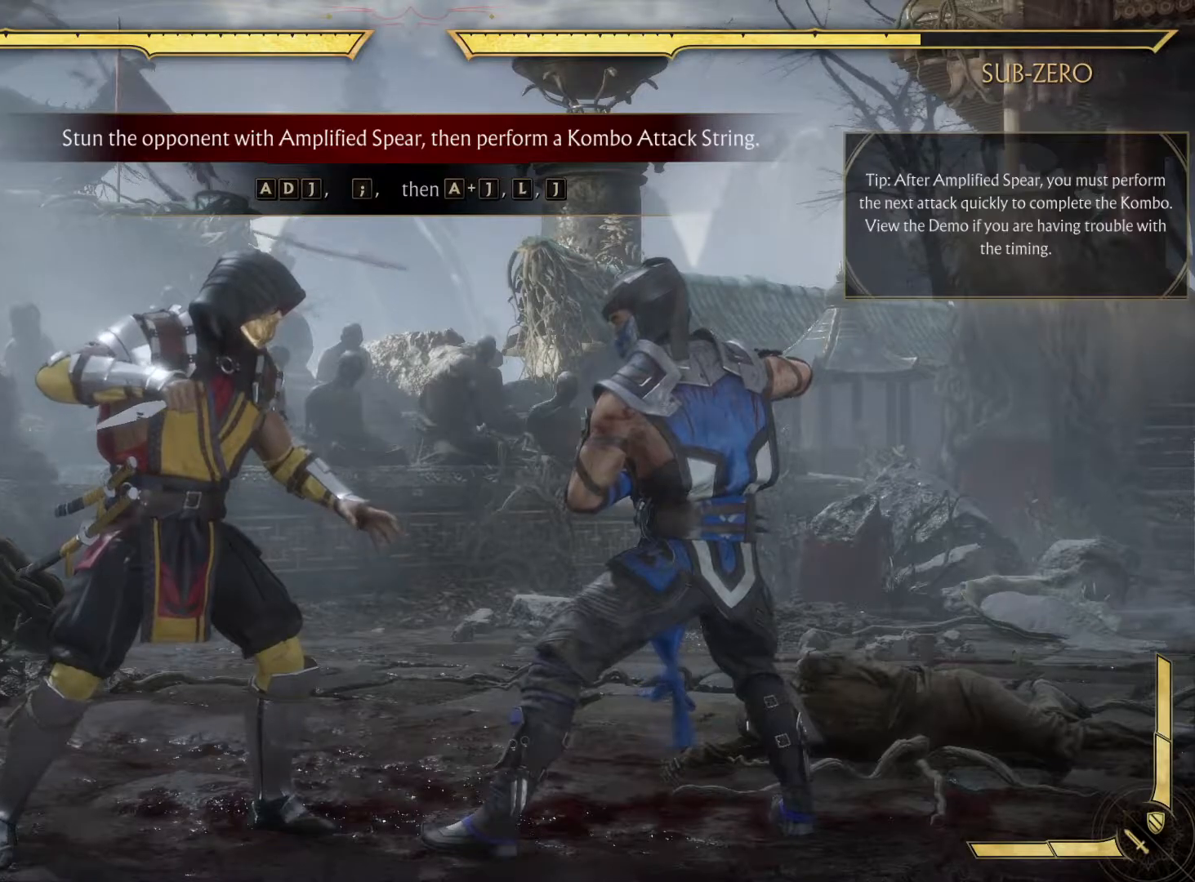
Gameplay with a controller (Xbox layout); each line is a JSON object with the inputs held at the frame after it. "events" lists button and stick changes between this image and that frame as [ms after this image, input, new state], when the widget could be followed in between. Not read: HOME L3 R3.
{"buttons": [], "left_stick": "center", "right_stick": "center", "events": []}
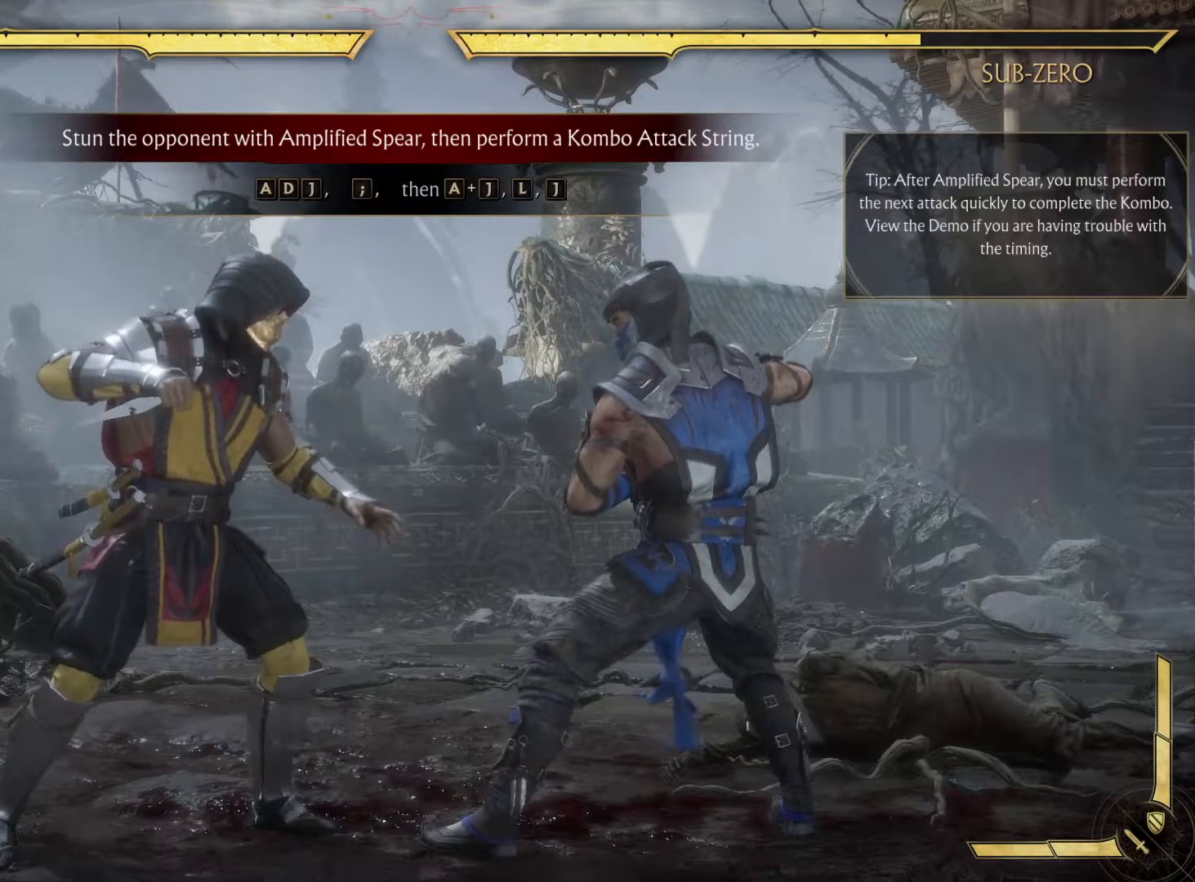
{"buttons": [], "left_stick": "center", "right_stick": "center", "events": []}
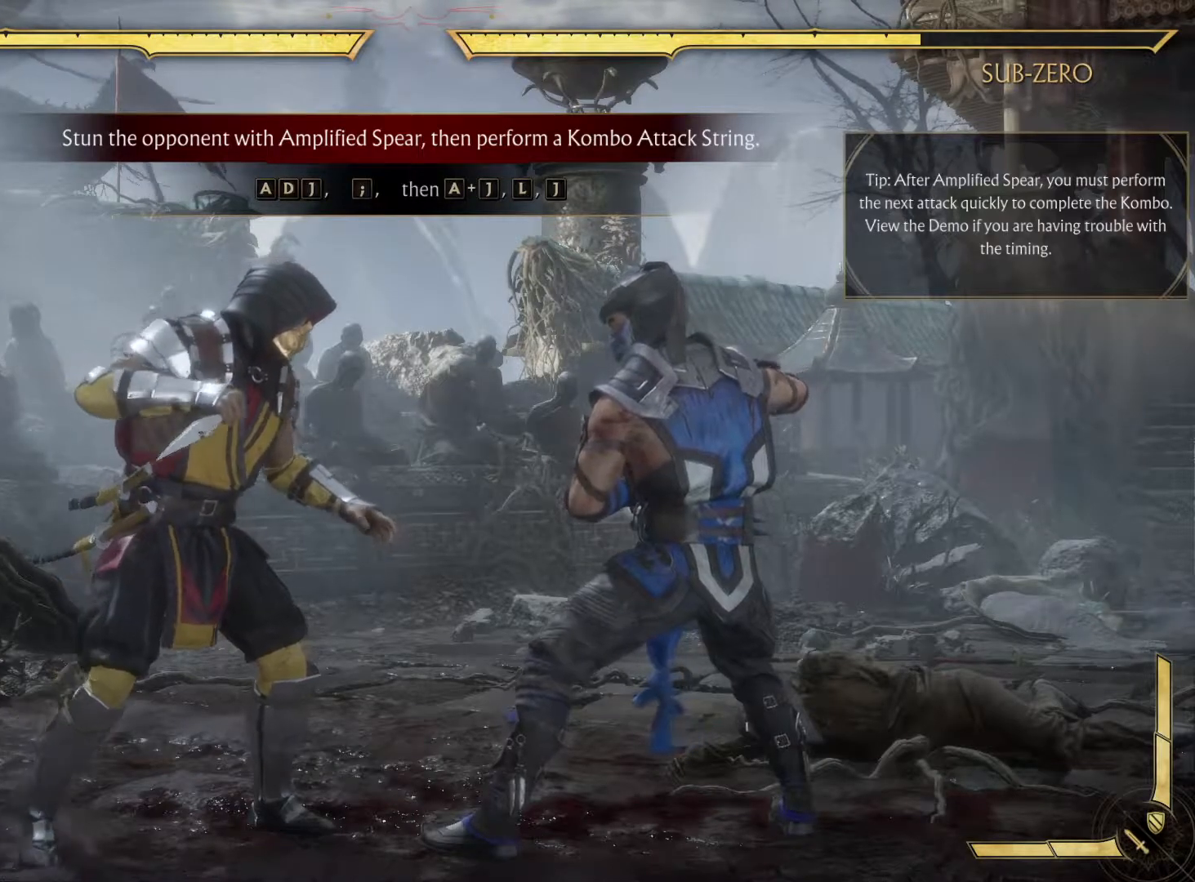
{"buttons": ["DPAD_DOWN", "DPAD_LEFT"], "left_stick": "center", "right_stick": "center", "events": [[483, "DPAD_DOWN", "down"], [483, "DPAD_LEFT", "down"]]}
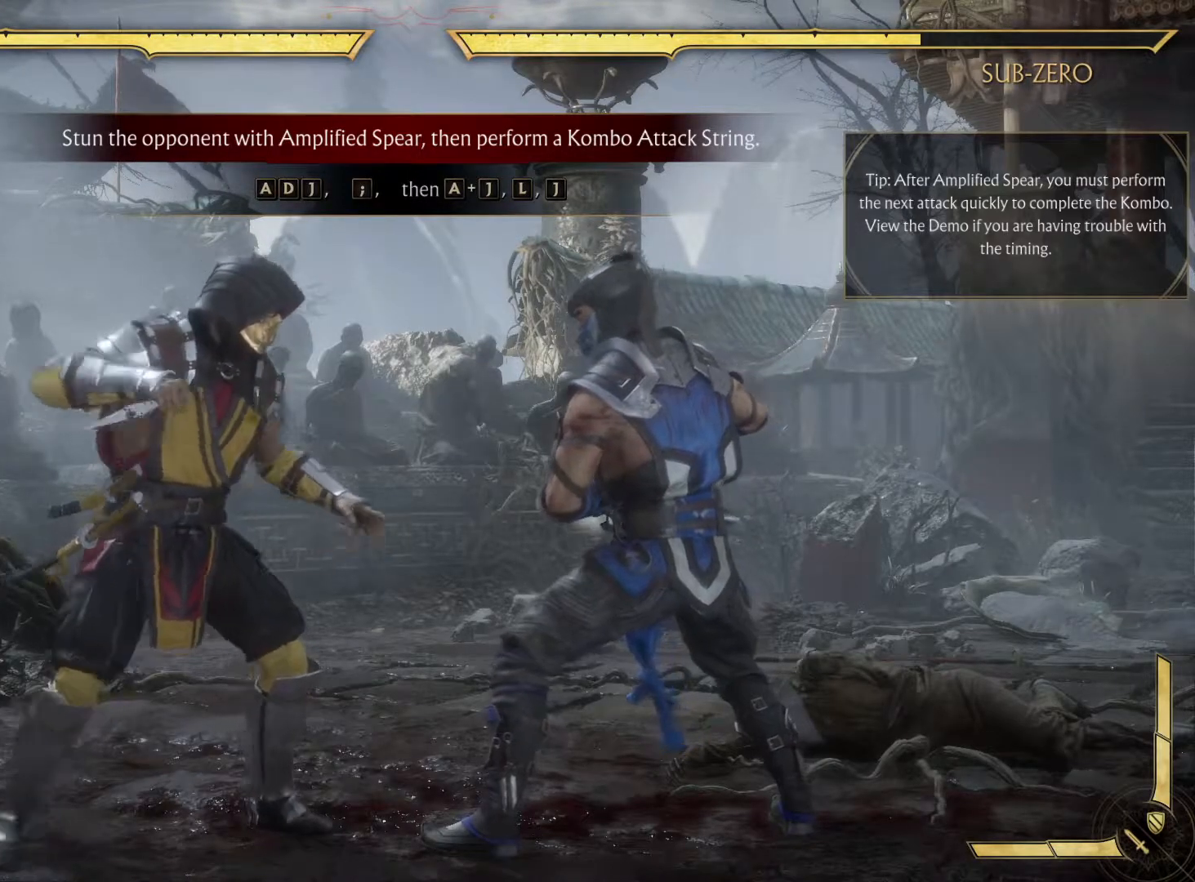
{"buttons": [], "left_stick": "center", "right_stick": "center", "events": [[50, "DPAD_DOWN", "up"], [50, "DPAD_LEFT", "up"], [50, "DPAD_RIGHT", "down"], [133, "DPAD_RIGHT", "up"], [133, "X", "down"], [300, "X", "up"]]}
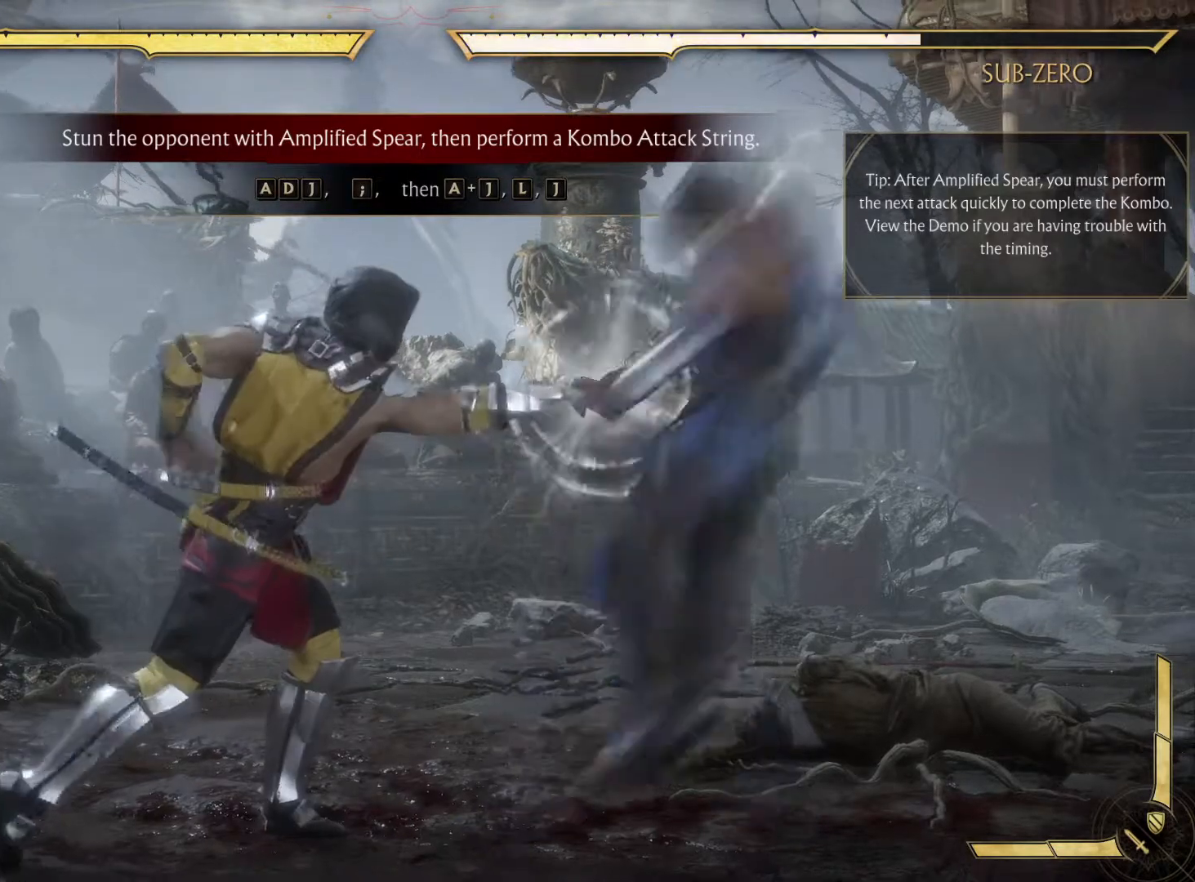
{"buttons": [], "left_stick": "center", "right_stick": "center", "events": [[217, "R1", "down"], [367, "R1", "up"]]}
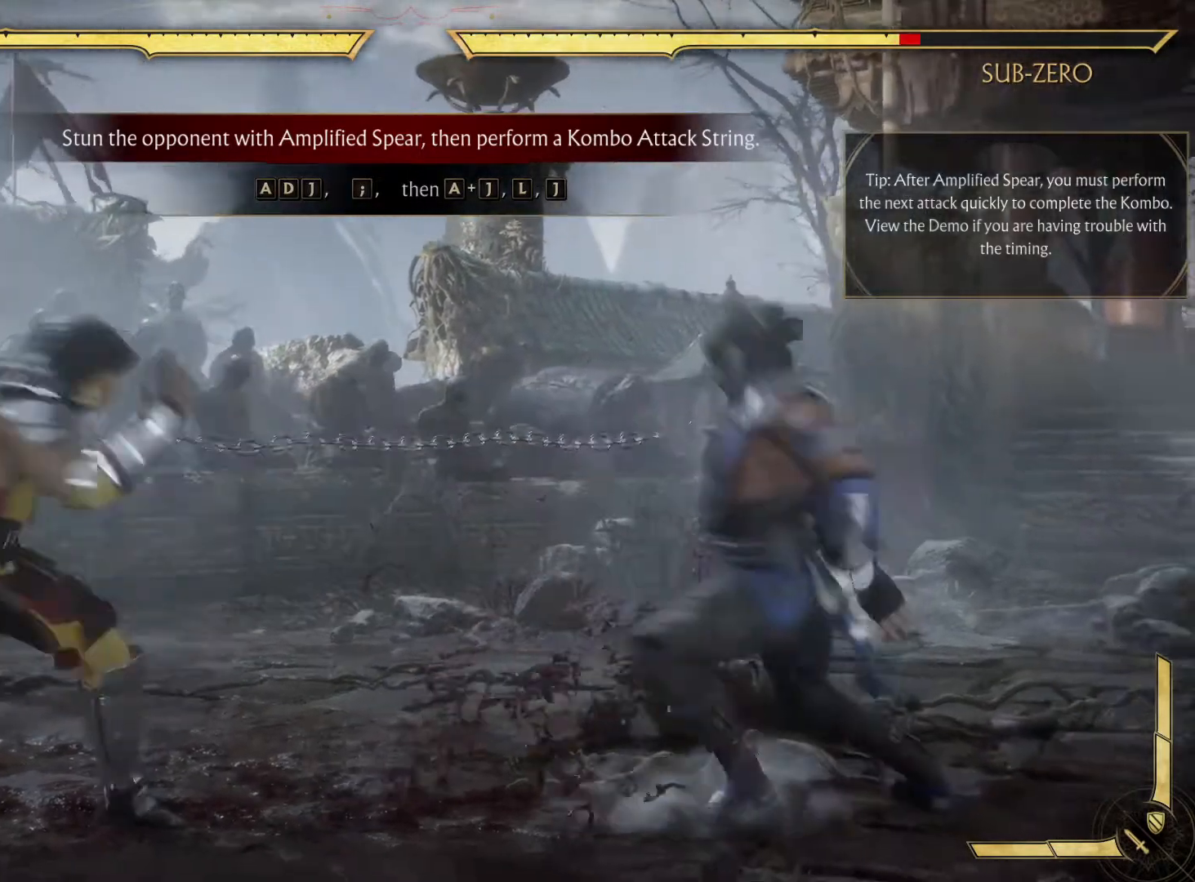
{"buttons": ["DPAD_LEFT"], "left_stick": "center", "right_stick": "center", "events": [[500, "DPAD_LEFT", "down"]]}
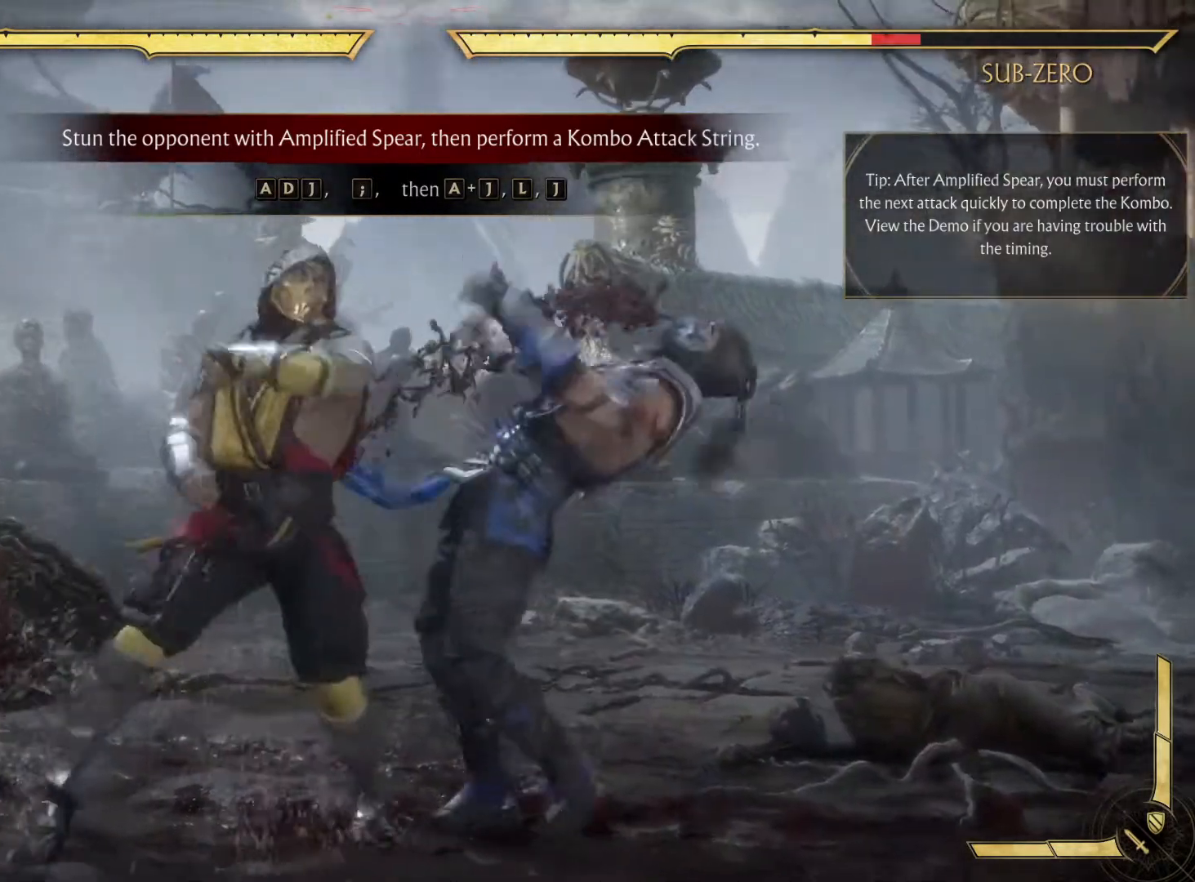
{"buttons": ["R1"], "left_stick": "center", "right_stick": "center", "events": [[17, "DPAD_LEFT", "up"], [17, "DPAD_RIGHT", "down"], [100, "X", "down"], [150, "DPAD_RIGHT", "up"], [217, "X", "up"], [500, "R1", "down"]]}
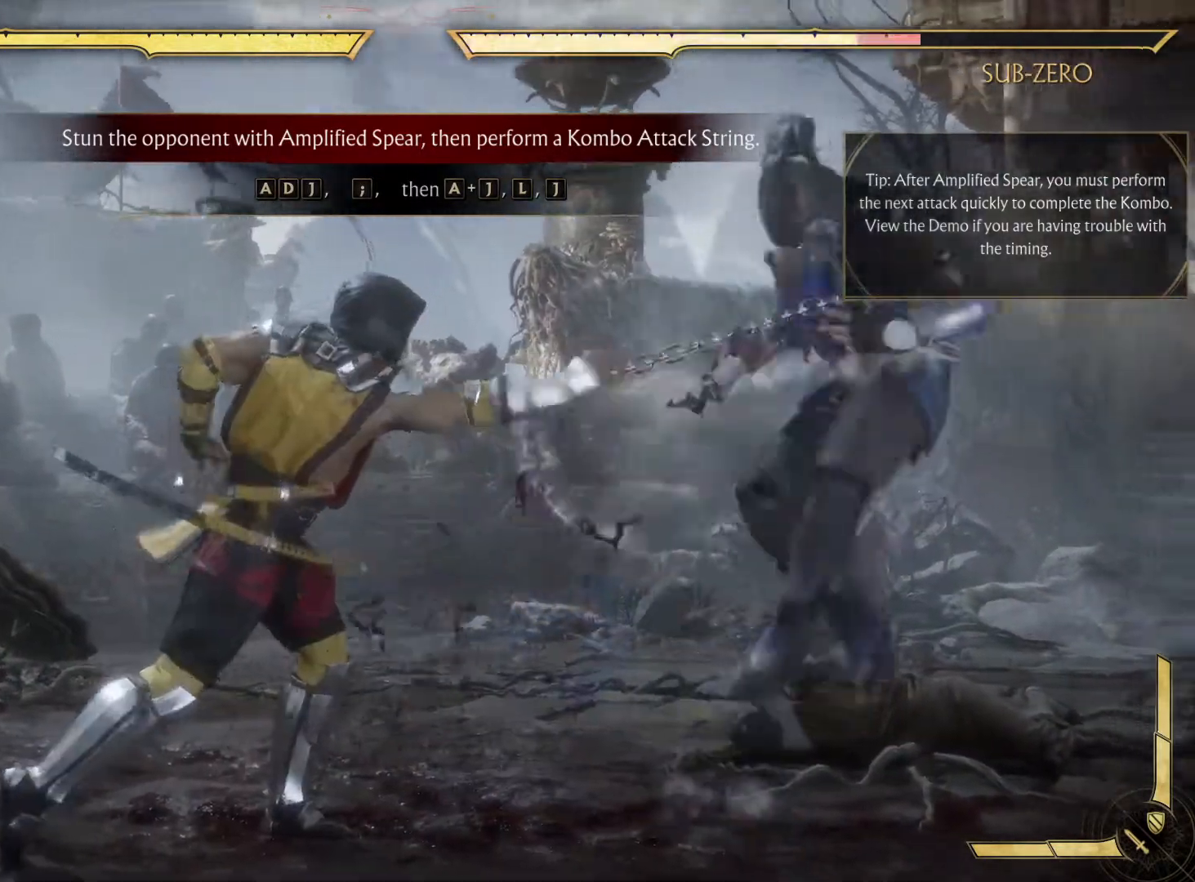
{"buttons": [], "left_stick": "center", "right_stick": "center", "events": [[183, "R1", "up"]]}
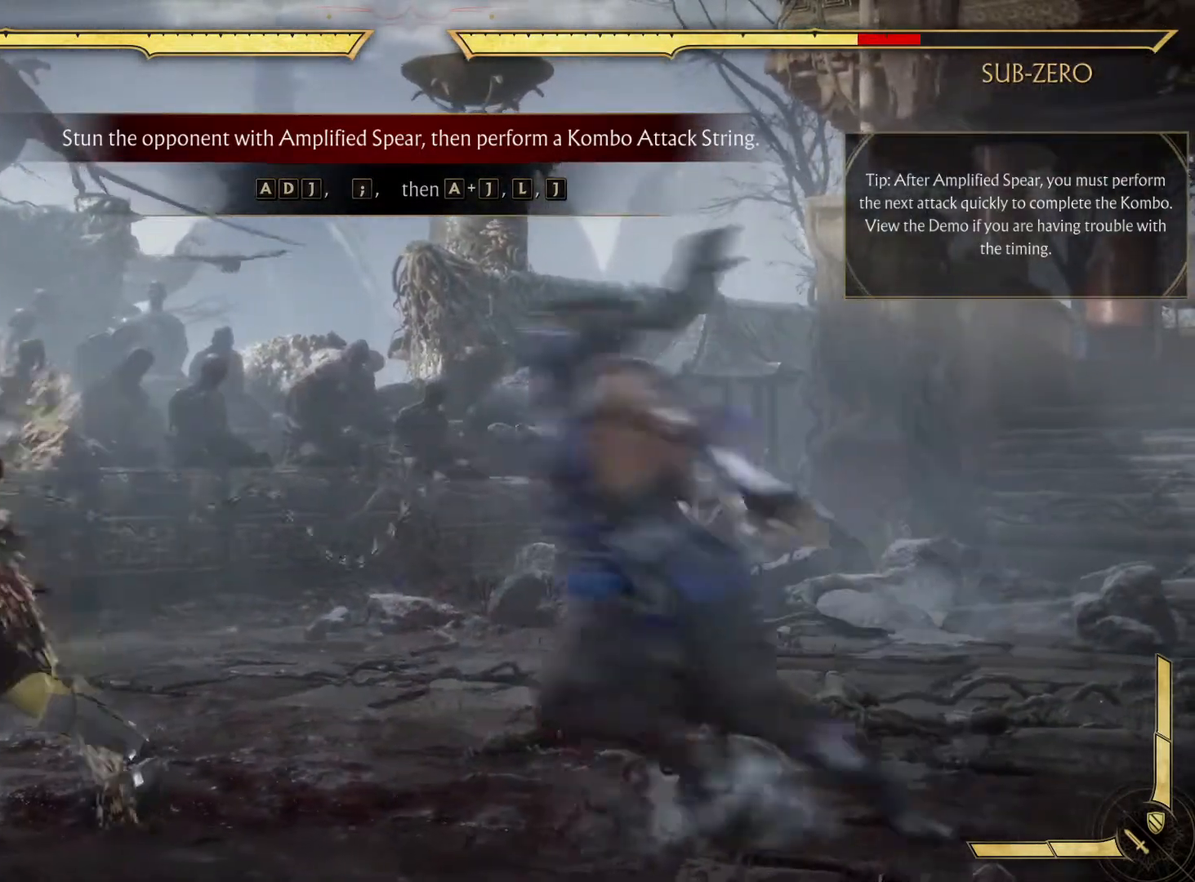
{"buttons": ["X"], "left_stick": "center", "right_stick": "center", "events": [[200, "X", "down"], [367, "X", "up"], [417, "X", "down"]]}
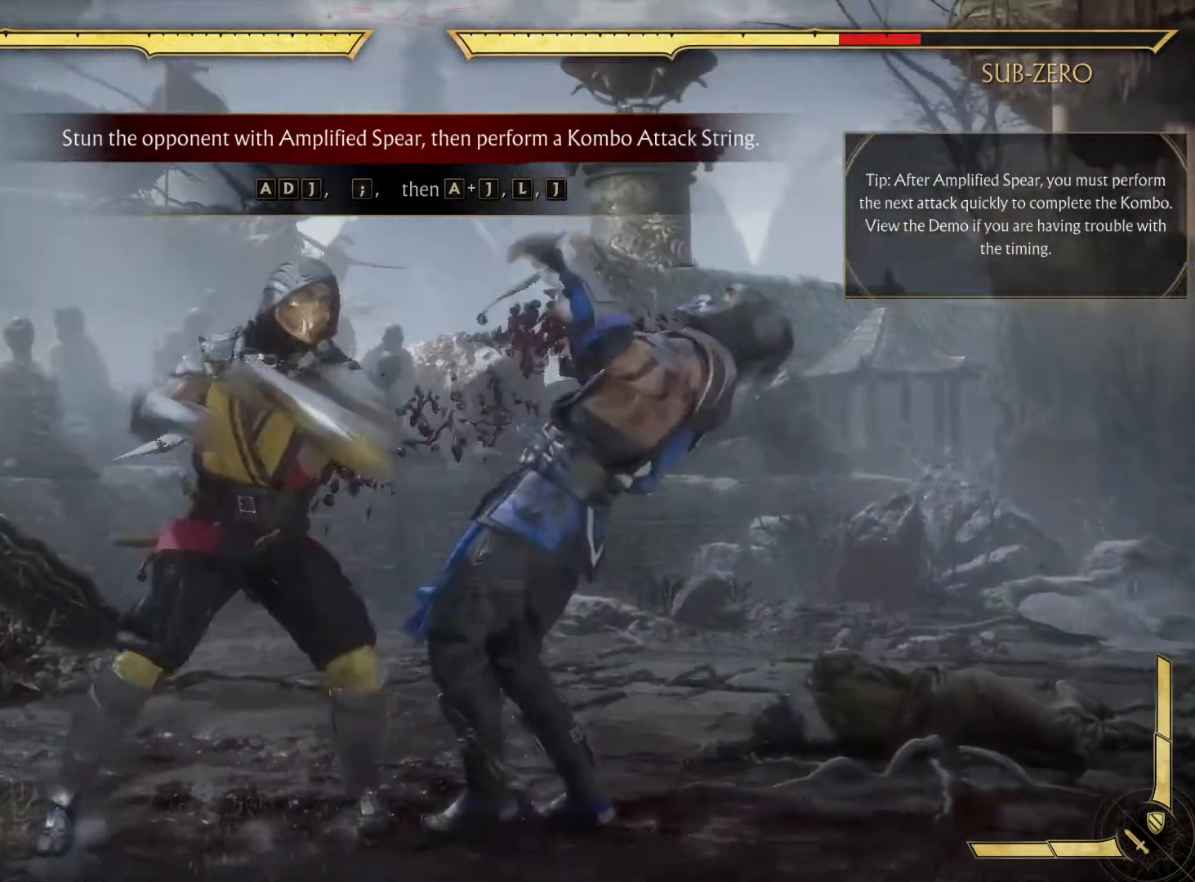
{"buttons": [], "left_stick": "center", "right_stick": "center", "events": [[400, "X", "up"]]}
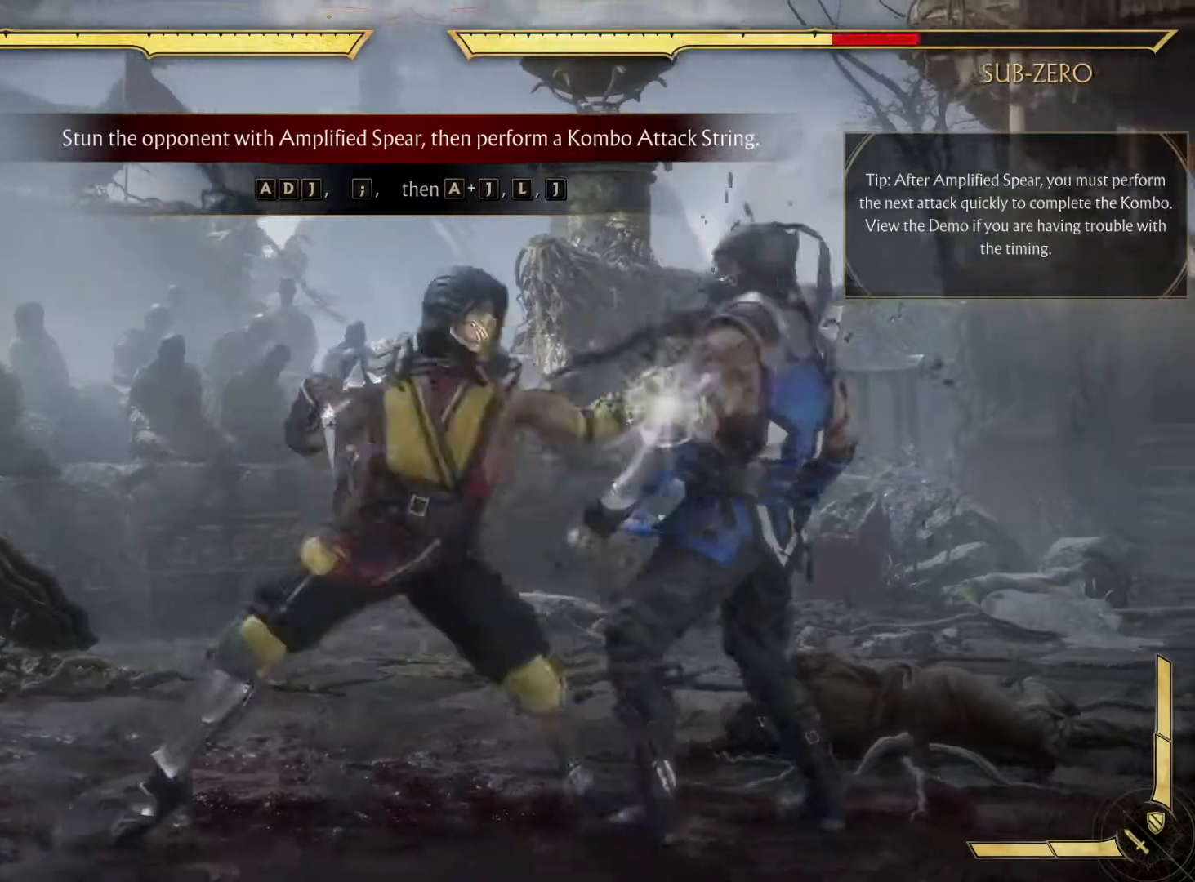
{"buttons": ["X"], "left_stick": "center", "right_stick": "center", "events": [[433, "X", "down"]]}
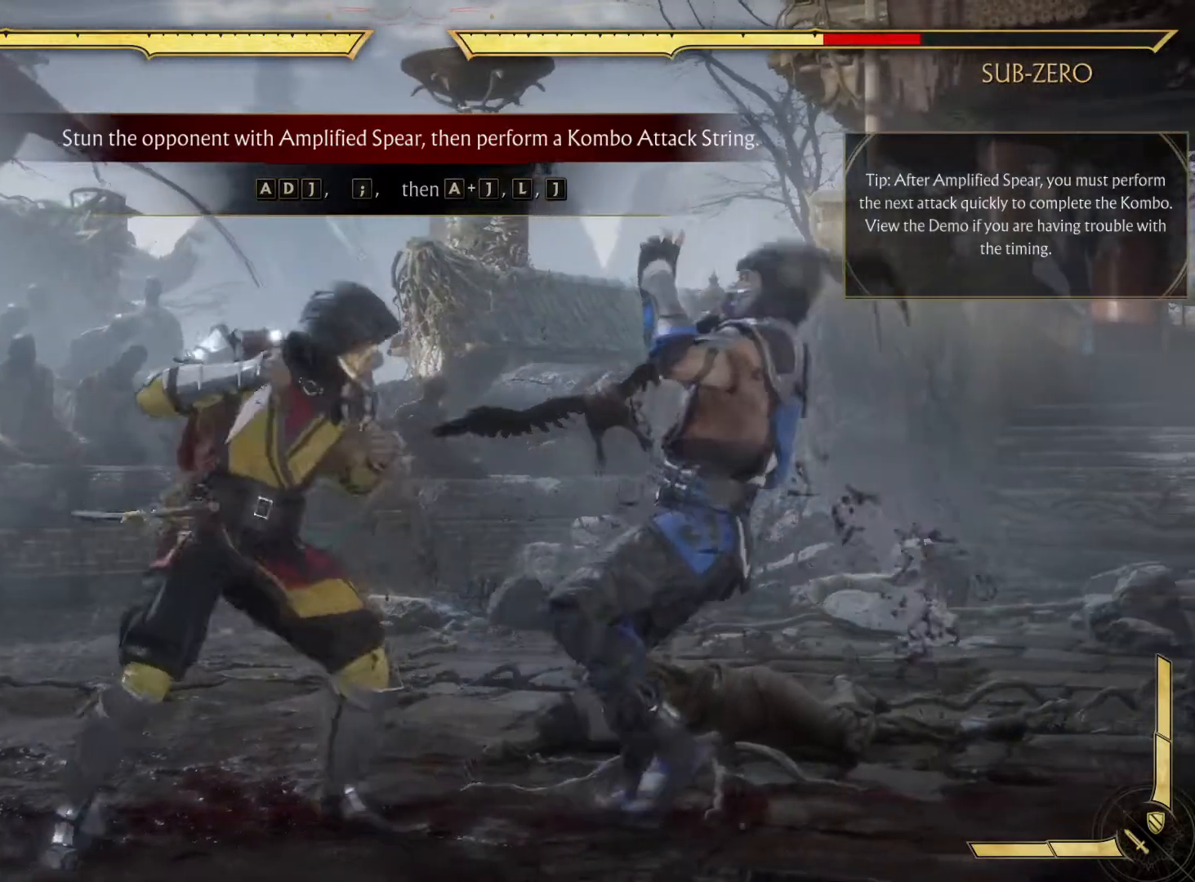
{"buttons": ["X"], "left_stick": "center", "right_stick": "center", "events": [[233, "X", "up"], [500, "X", "down"]]}
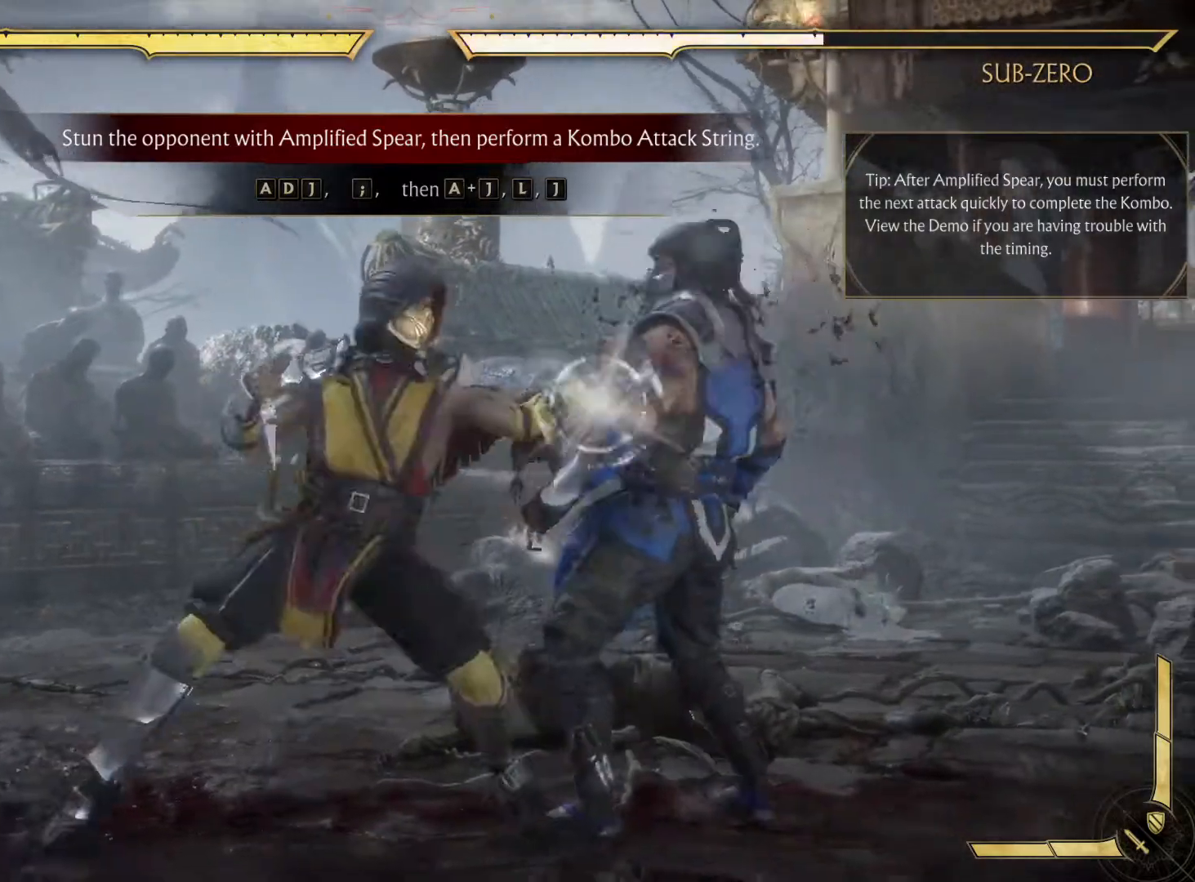
{"buttons": ["X"], "left_stick": "center", "right_stick": "center", "events": []}
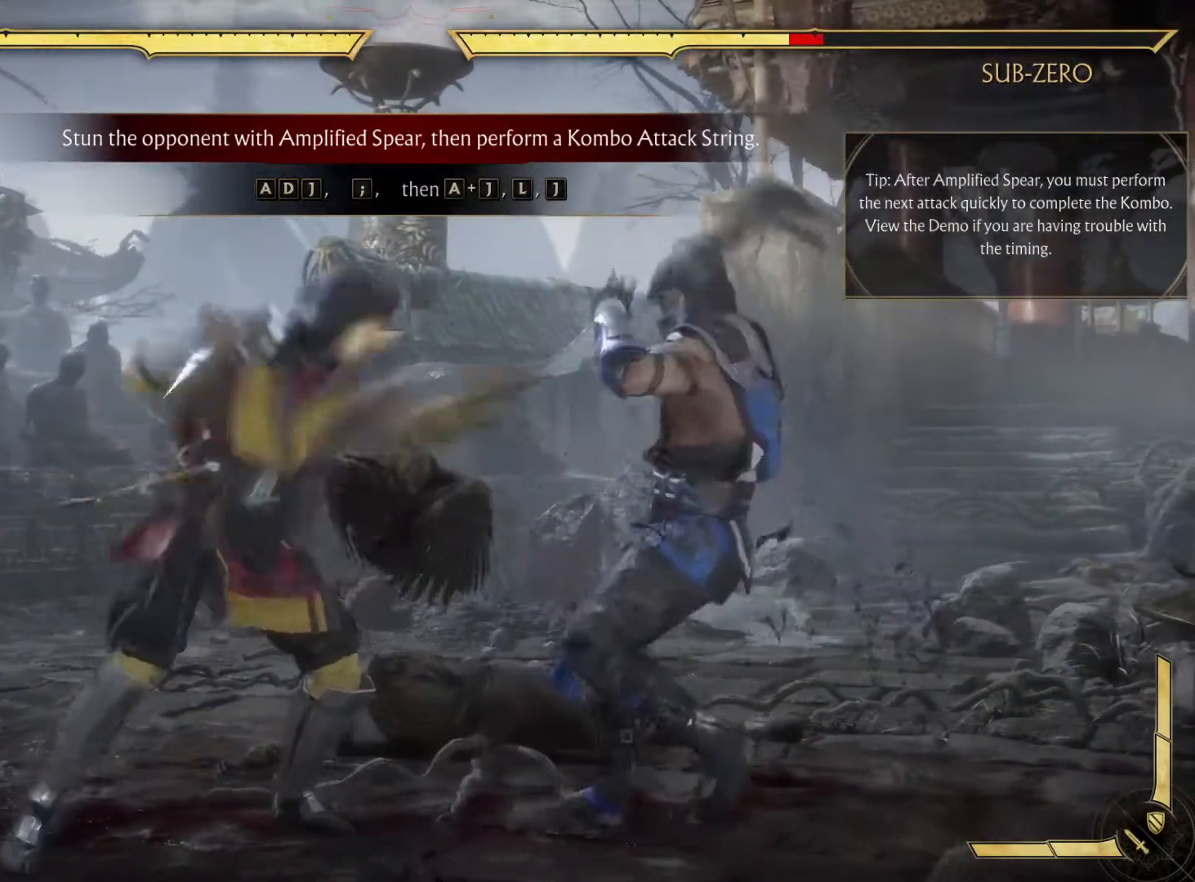
{"buttons": ["X"], "left_stick": "center", "right_stick": "center", "events": [[217, "X", "up"], [233, "X", "down"], [350, "X", "up"], [417, "X", "down"]]}
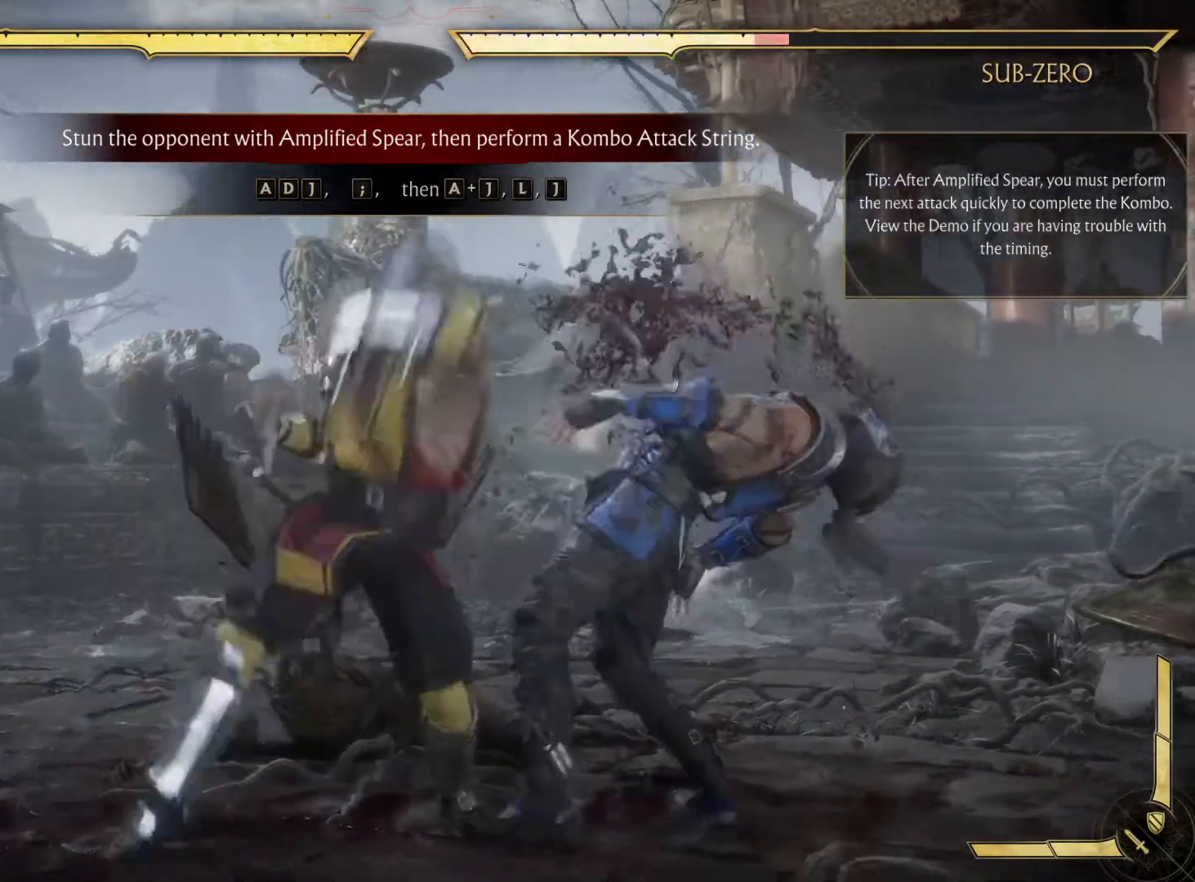
{"buttons": ["X"], "left_stick": "center", "right_stick": "center", "events": [[33, "X", "up"], [100, "X", "down"]]}
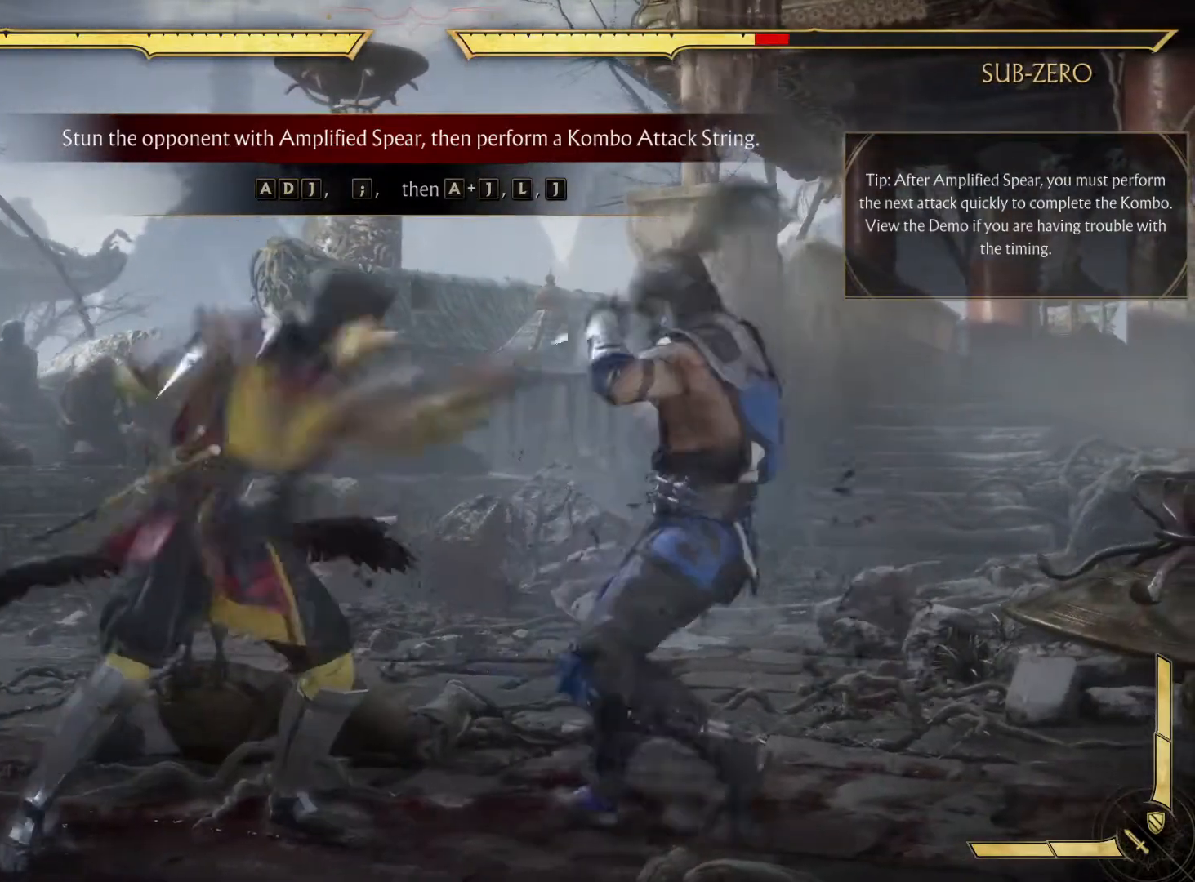
{"buttons": ["X"], "left_stick": "center", "right_stick": "center", "events": [[200, "X", "up"], [250, "X", "down"]]}
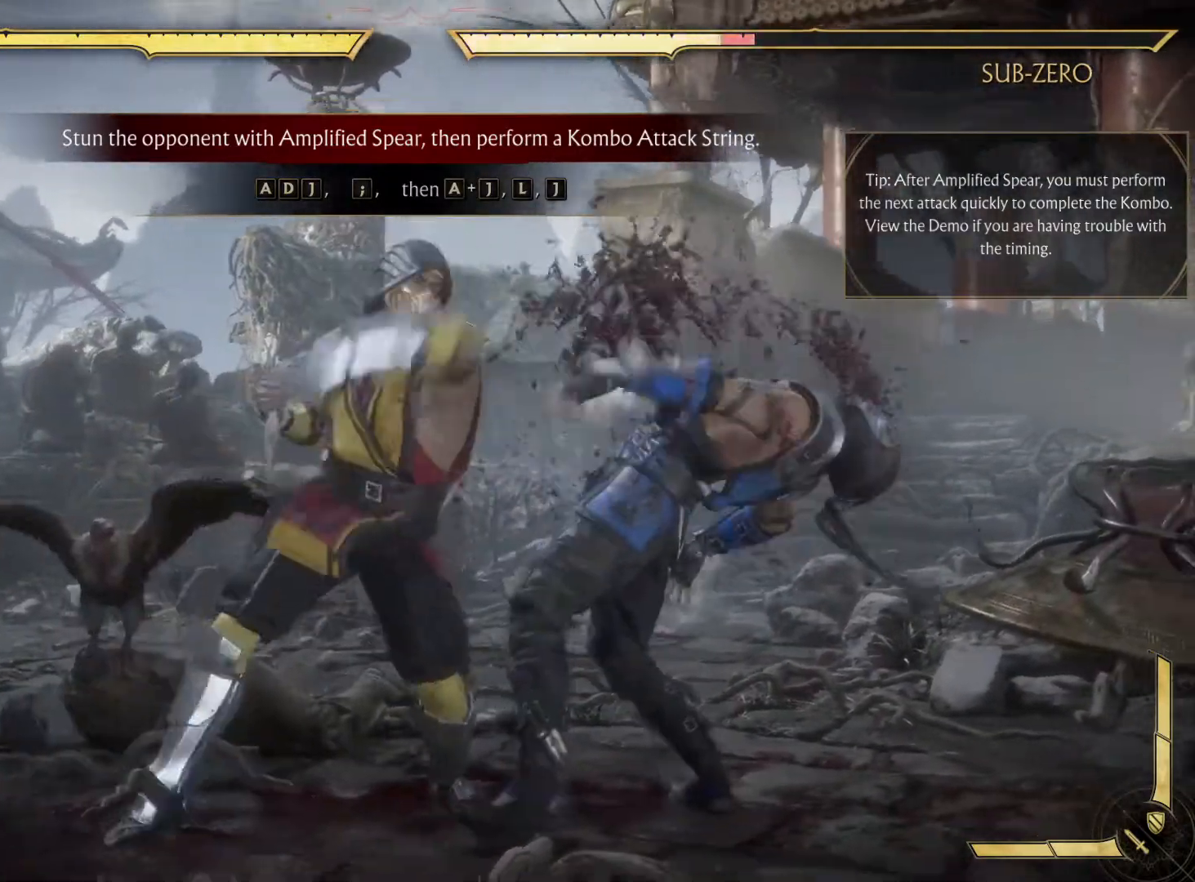
{"buttons": [], "left_stick": "center", "right_stick": "center", "events": [[117, "X", "up"]]}
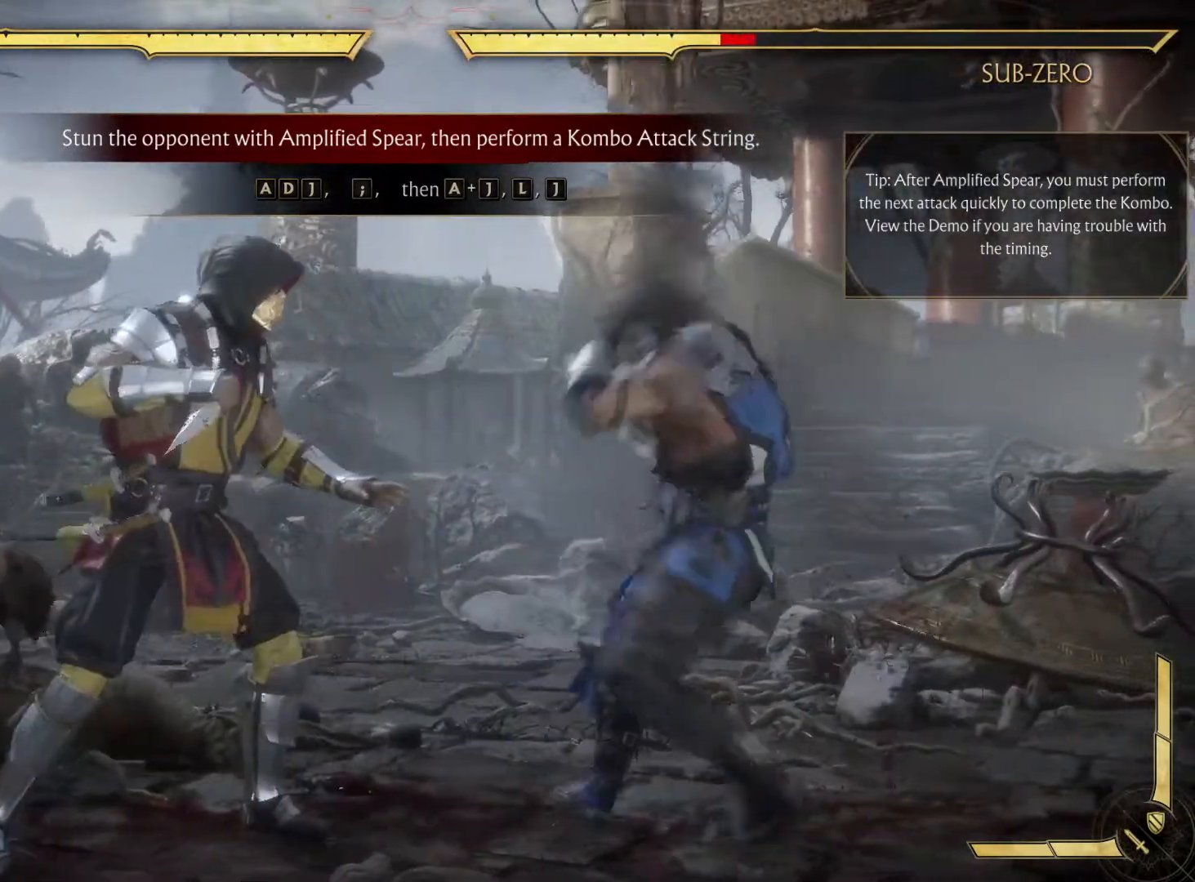
{"buttons": [], "left_stick": "center", "right_stick": "center", "events": []}
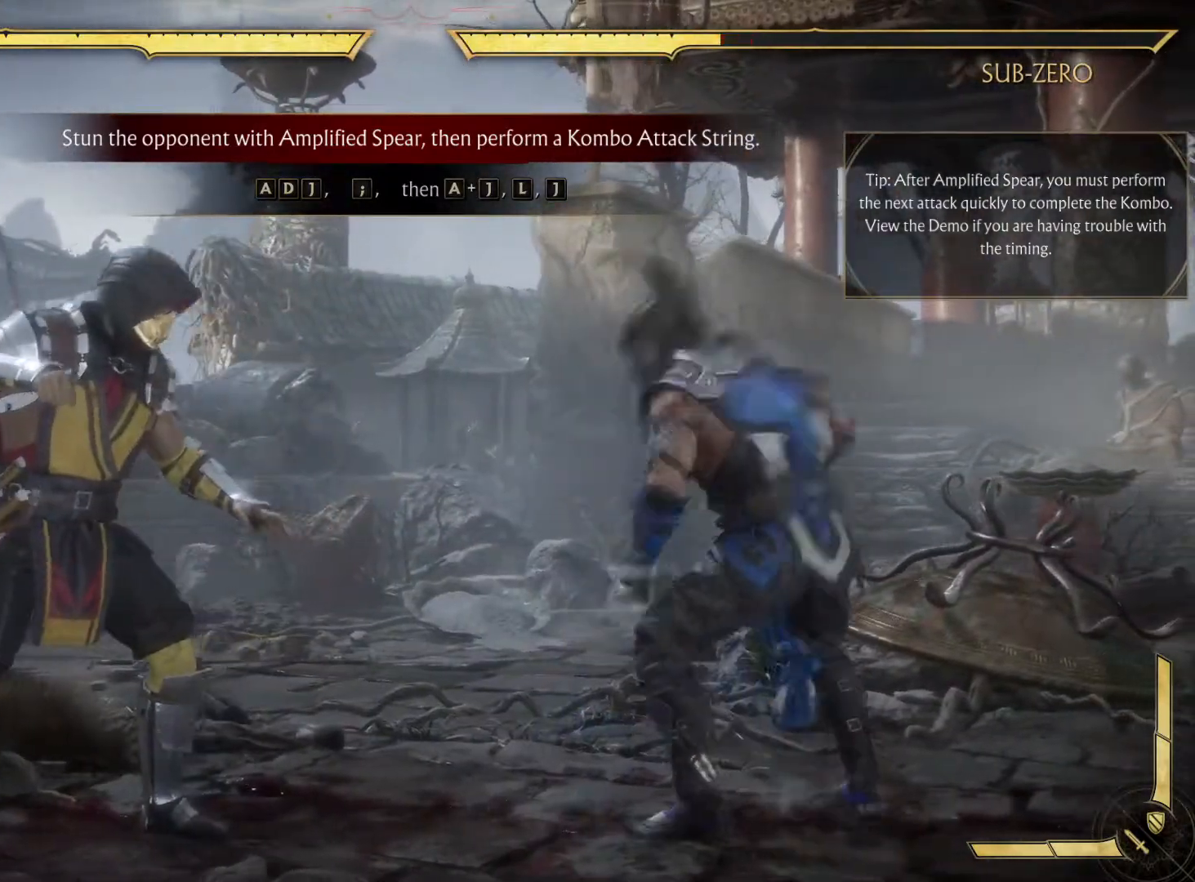
{"buttons": [], "left_stick": "center", "right_stick": "center", "events": []}
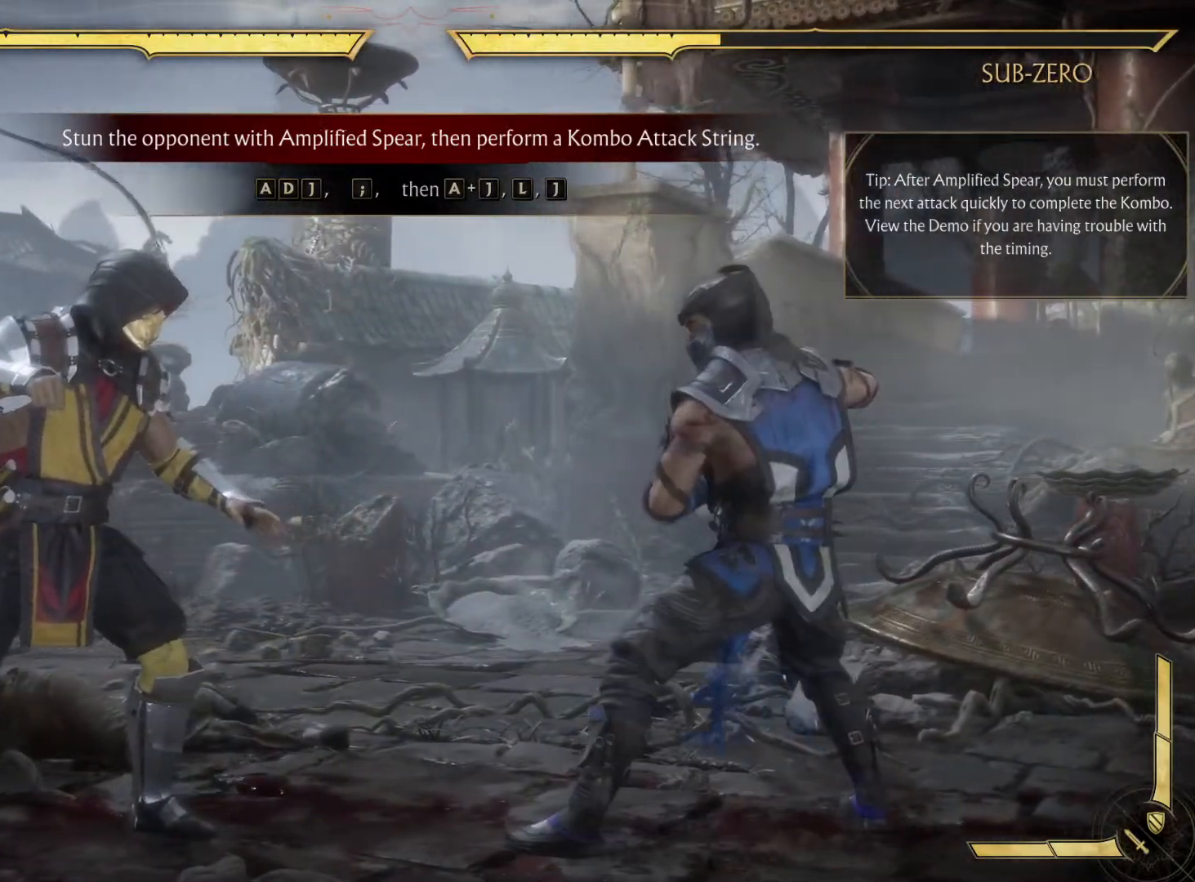
{"buttons": [], "left_stick": "center", "right_stick": "center", "events": []}
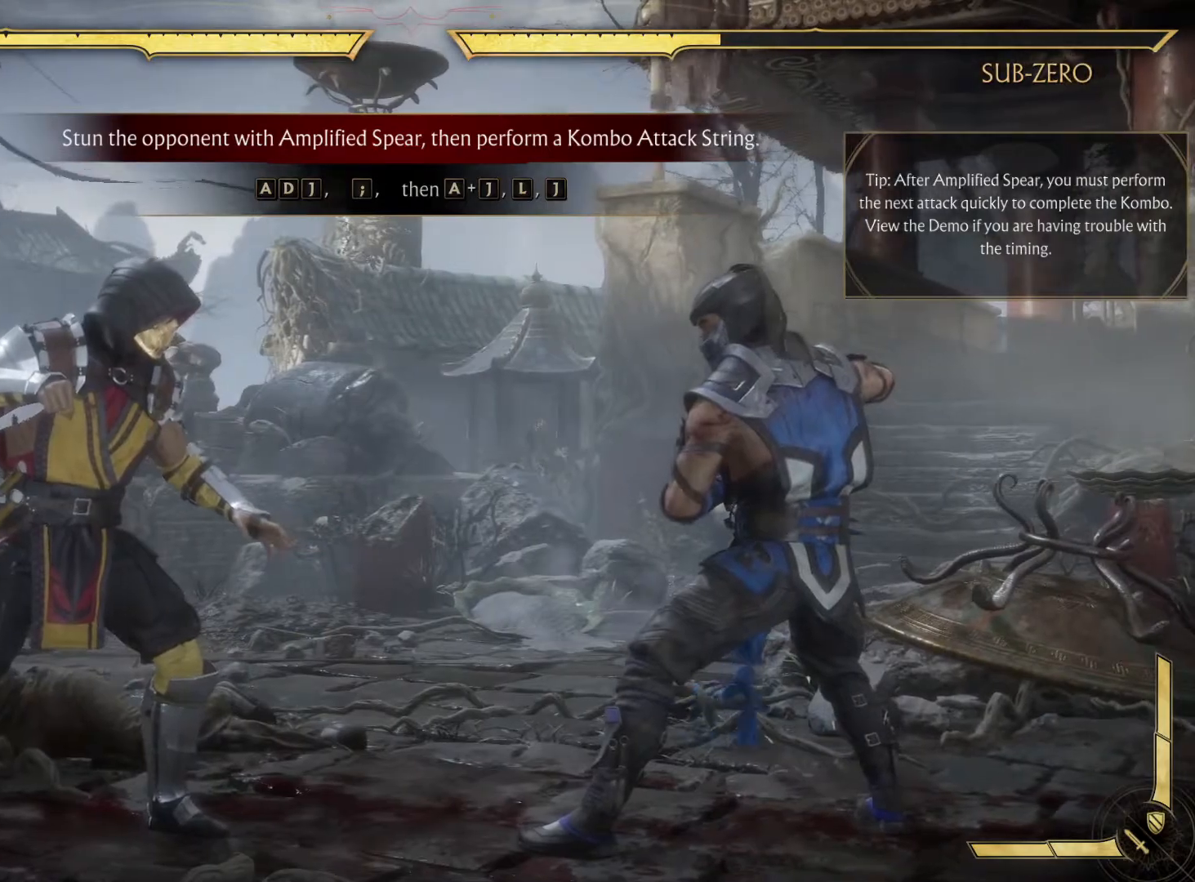
{"buttons": [], "left_stick": "center", "right_stick": "center", "events": []}
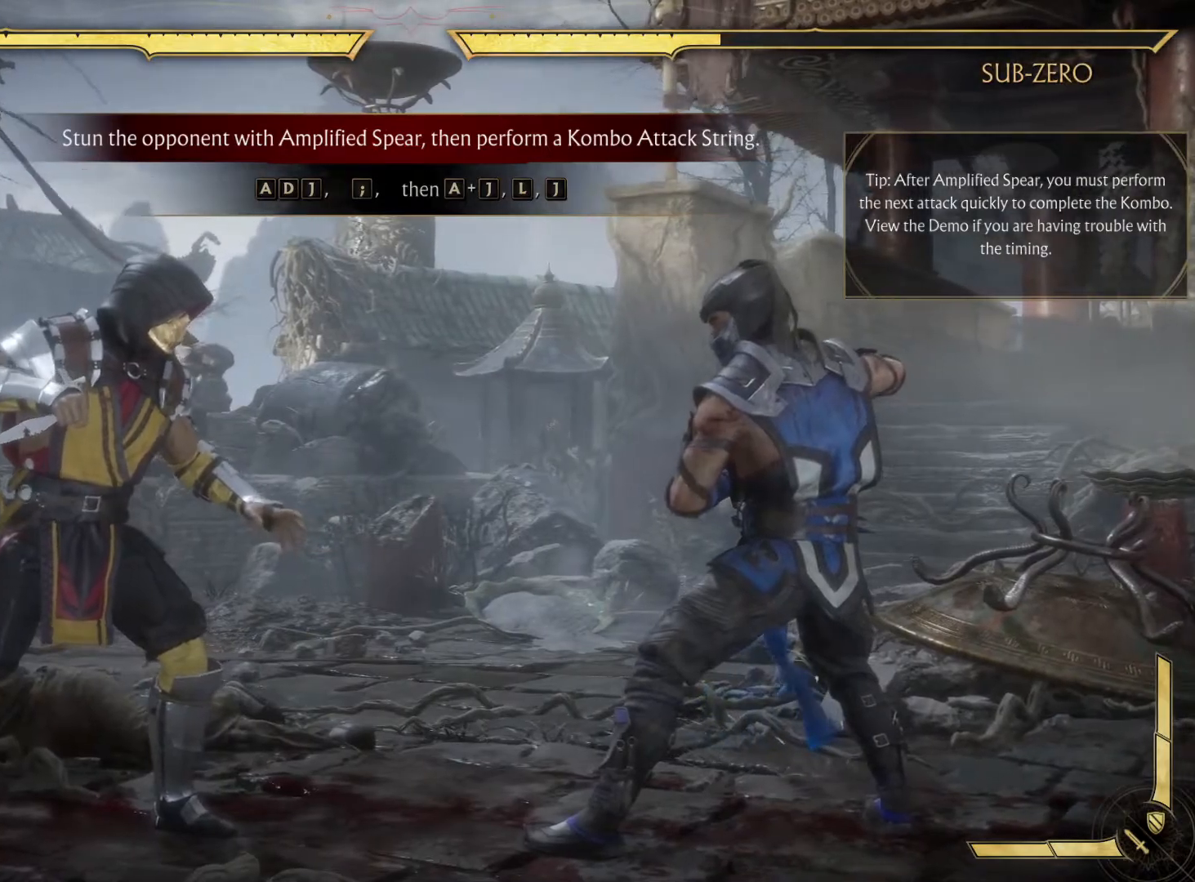
{"buttons": [], "left_stick": "center", "right_stick": "center", "events": []}
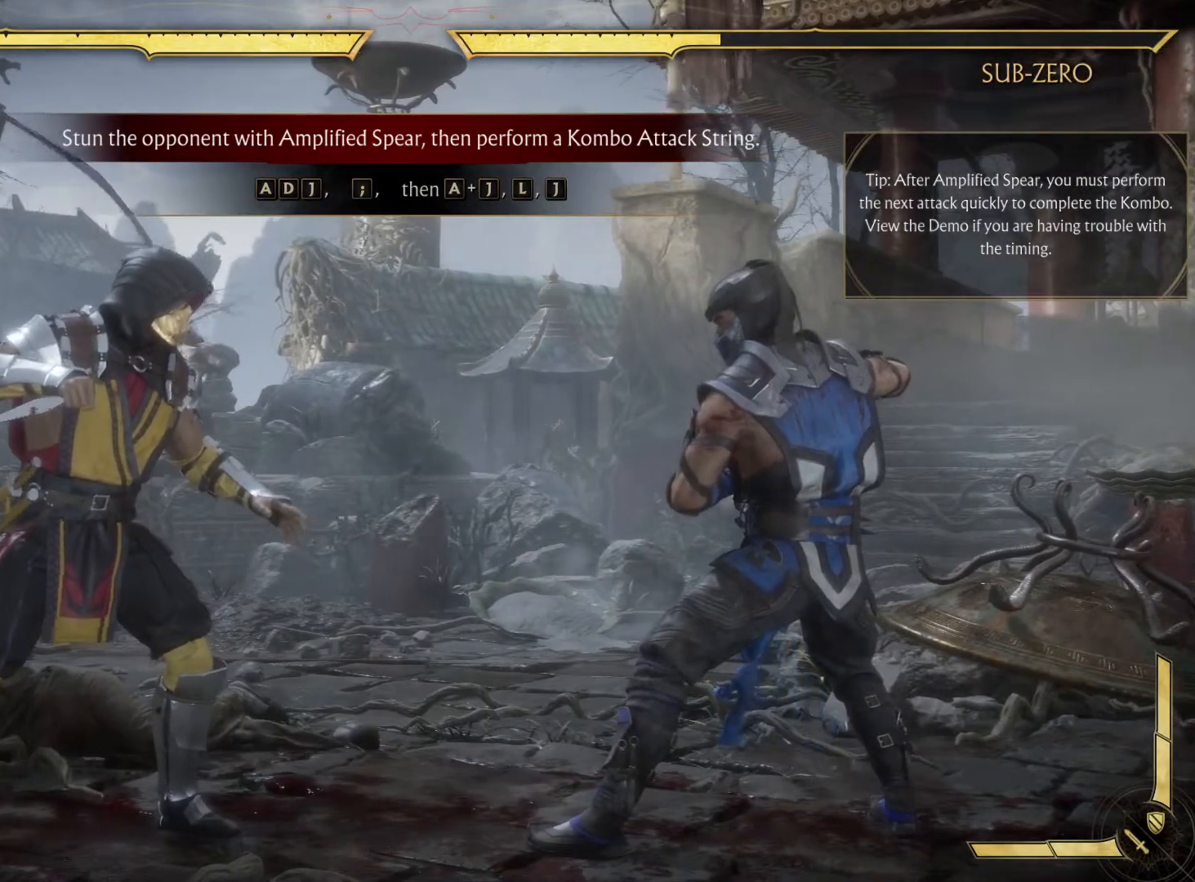
{"buttons": ["X"], "left_stick": "center", "right_stick": "center", "events": [[300, "DPAD_LEFT", "down"], [333, "DPAD_LEFT", "up"], [333, "DPAD_RIGHT", "down"], [417, "DPAD_RIGHT", "up"], [417, "X", "down"]]}
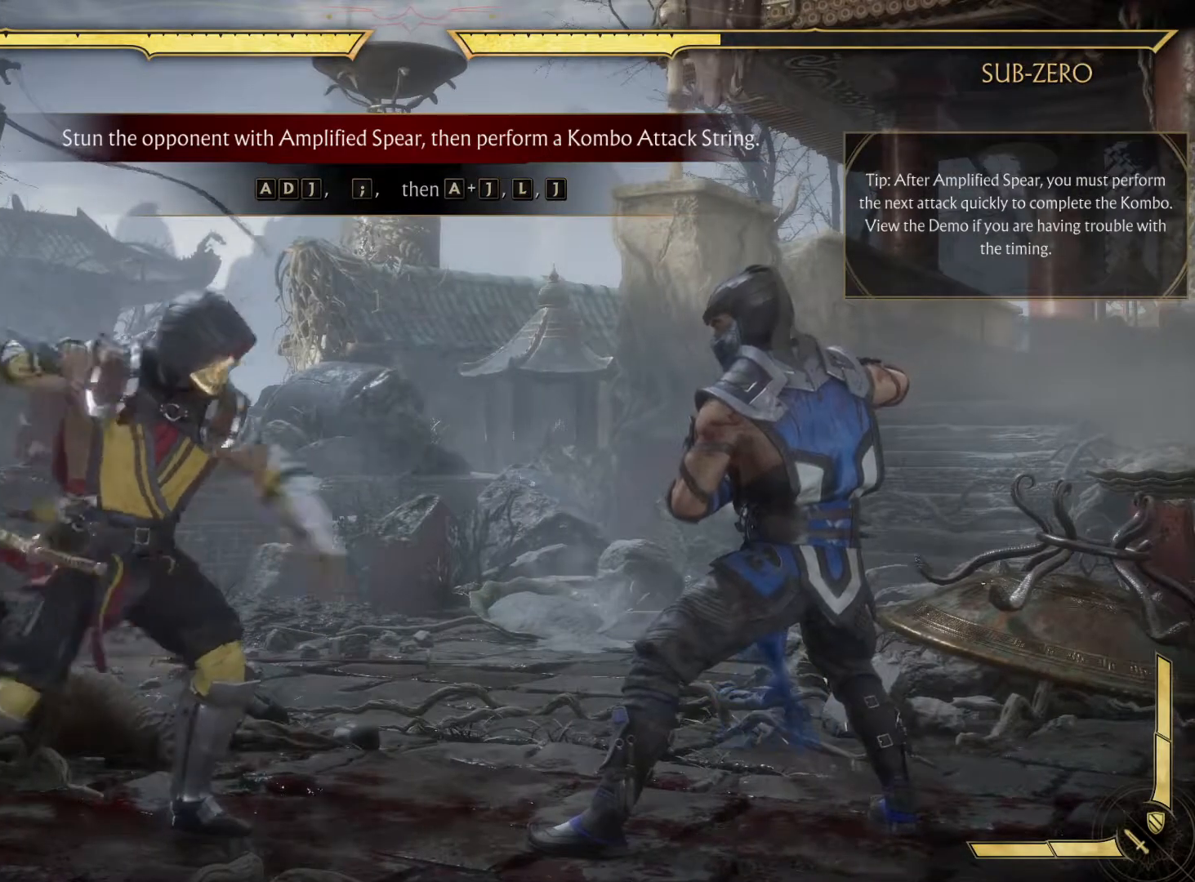
{"buttons": ["R1"], "left_stick": "center", "right_stick": "center", "events": [[83, "X", "up"], [450, "B", "down"], [467, "B", "up"], [467, "R1", "down"]]}
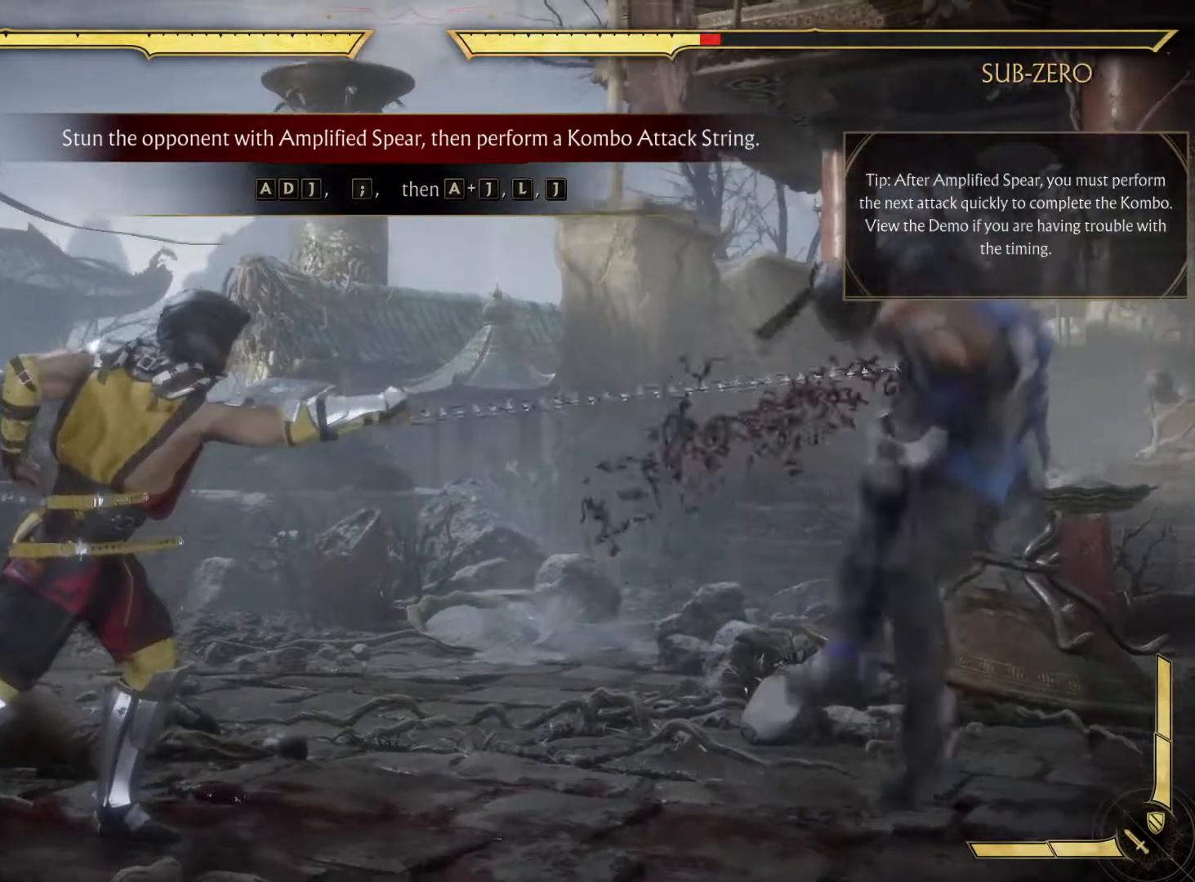
{"buttons": [], "left_stick": "center", "right_stick": "center", "events": [[183, "R1", "up"]]}
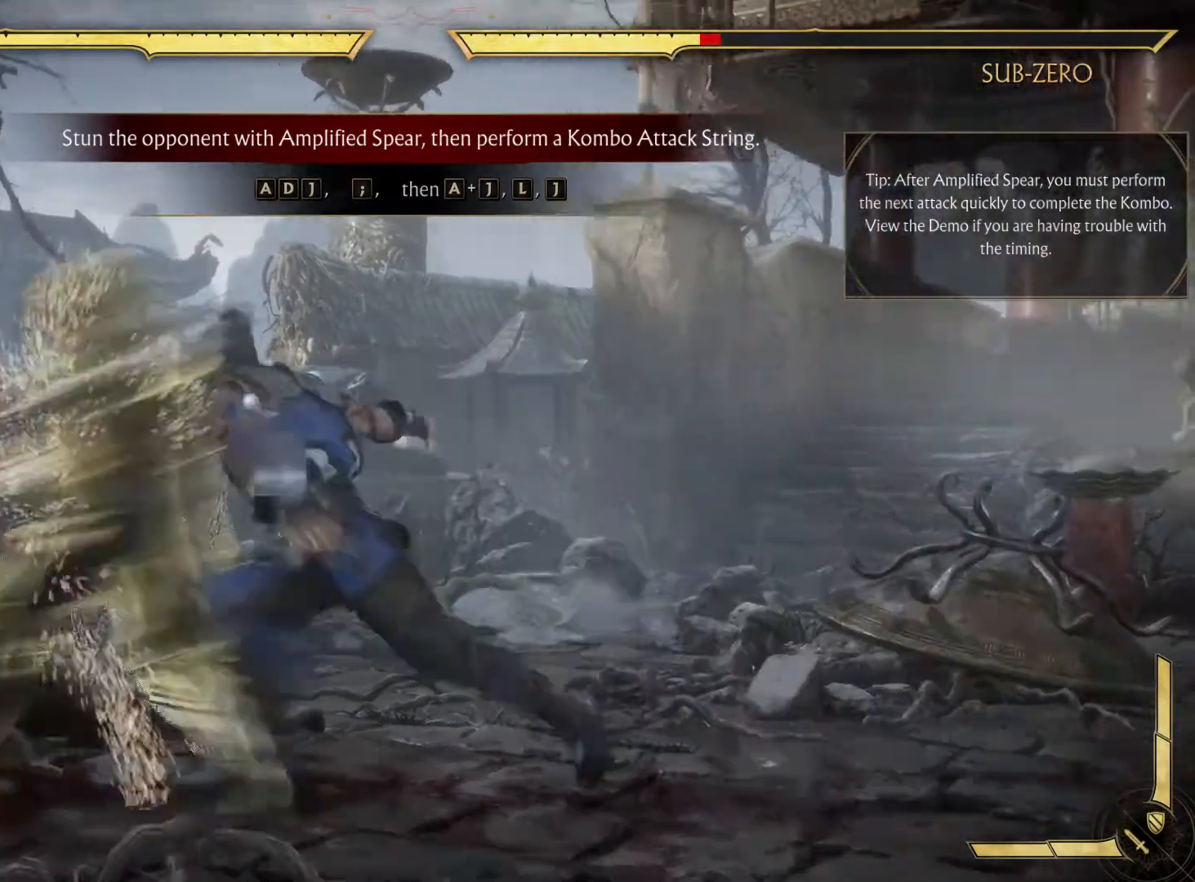
{"buttons": [], "left_stick": "center", "right_stick": "center"}
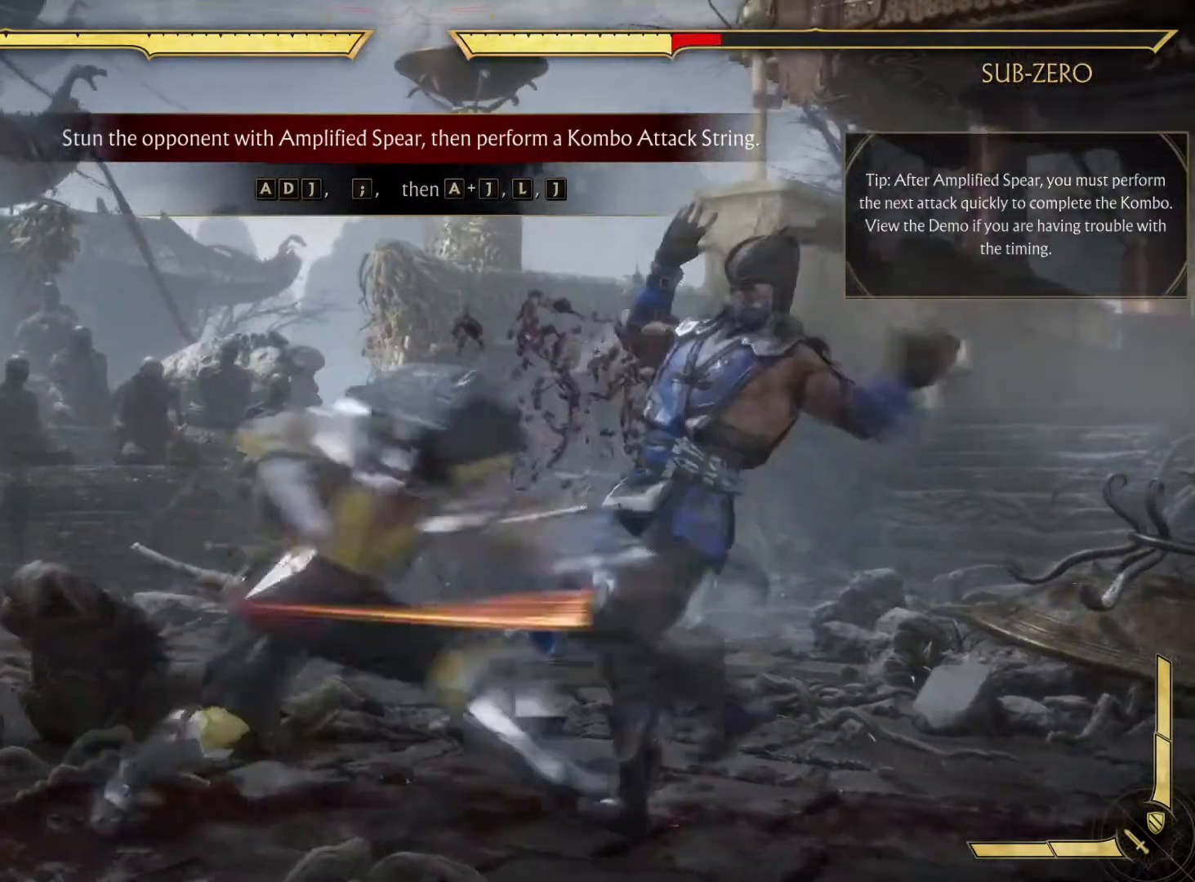
{"buttons": ["R1"], "left_stick": "center", "right_stick": "center", "events": [[500, "R1", "down"]]}
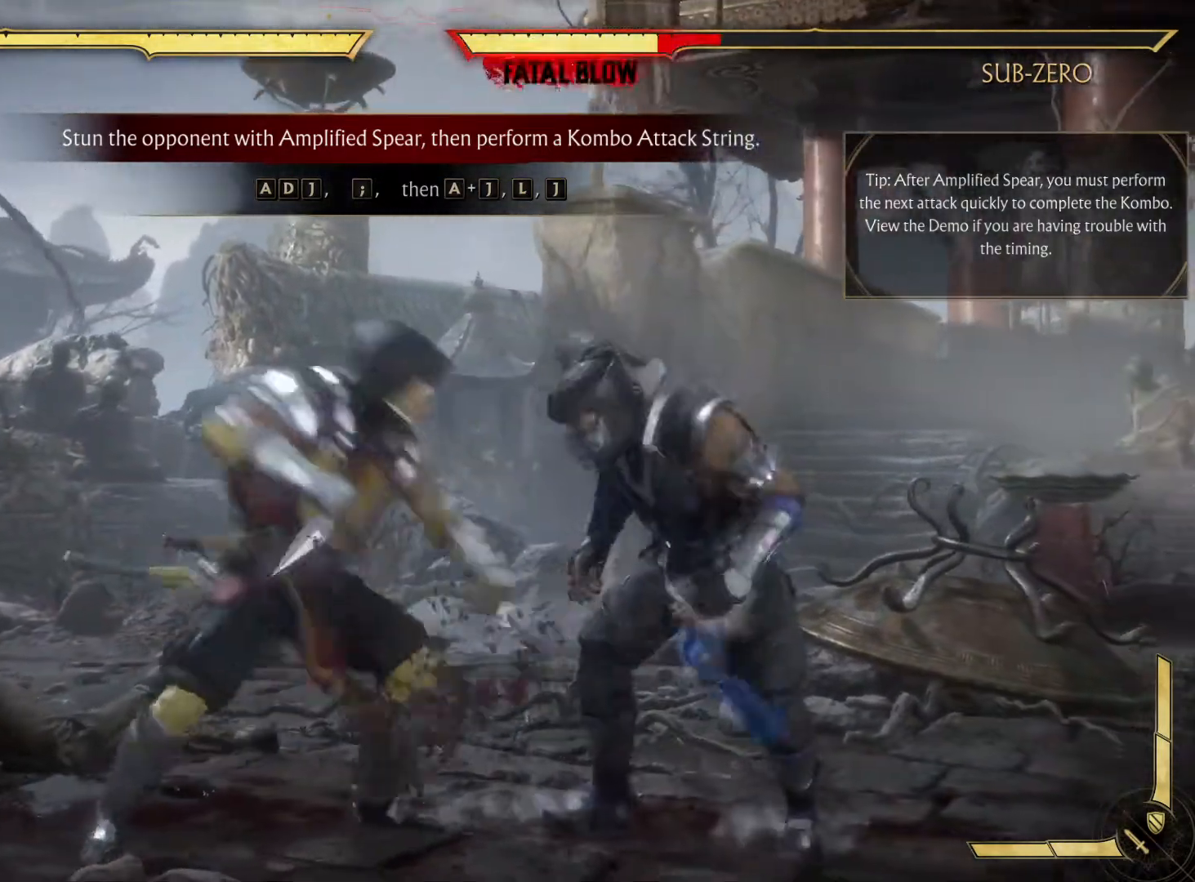
{"buttons": ["X"], "left_stick": "center", "right_stick": "center", "events": [[167, "R1", "up"], [417, "X", "down"]]}
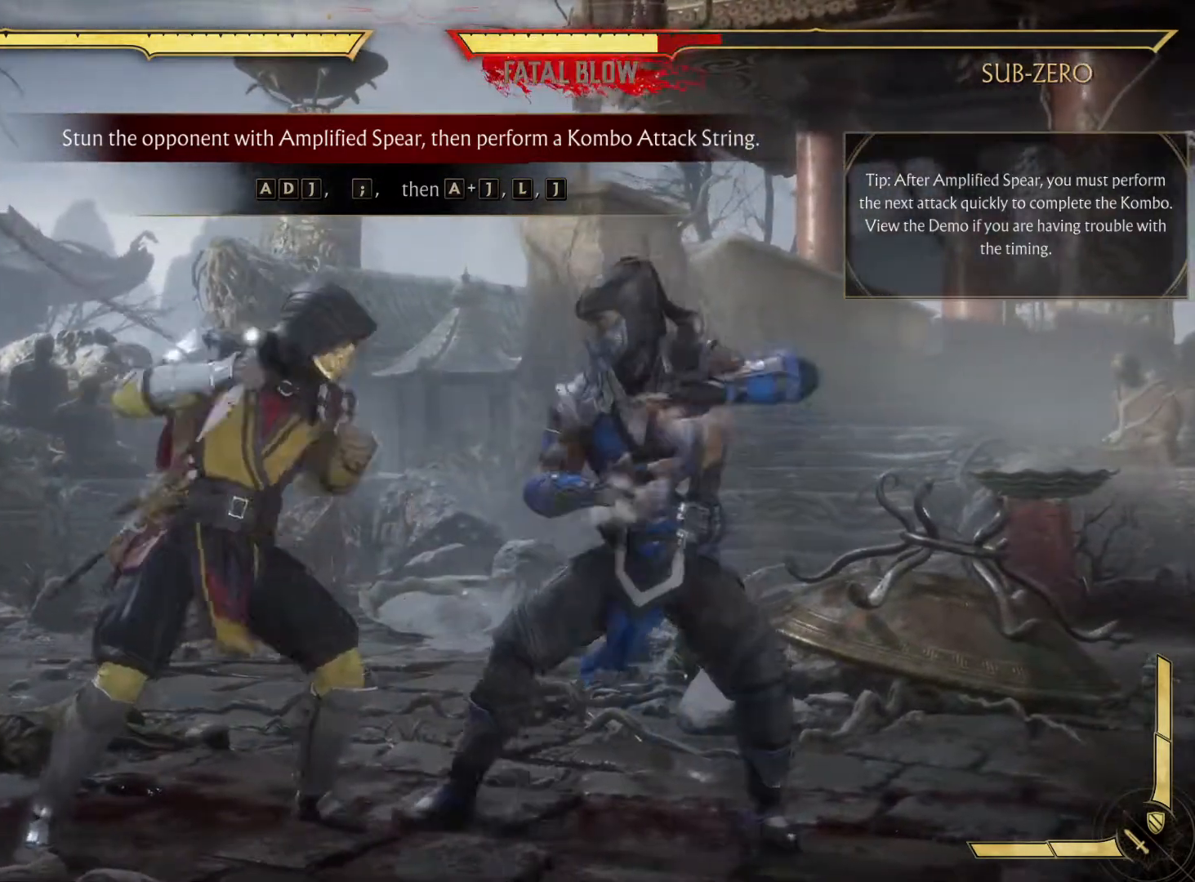
{"buttons": [], "left_stick": "center", "right_stick": "center", "events": [[33, "X", "up"]]}
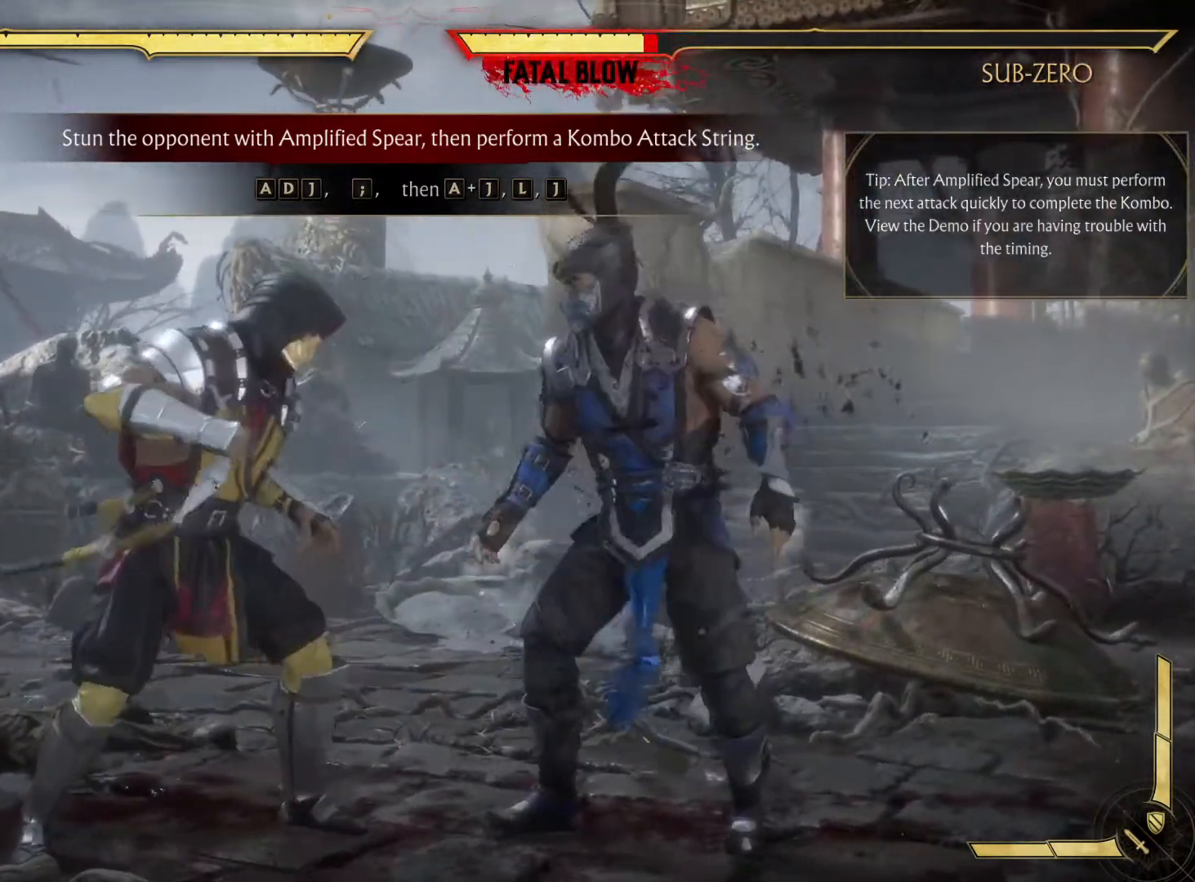
{"buttons": [], "left_stick": "center", "right_stick": "center", "events": []}